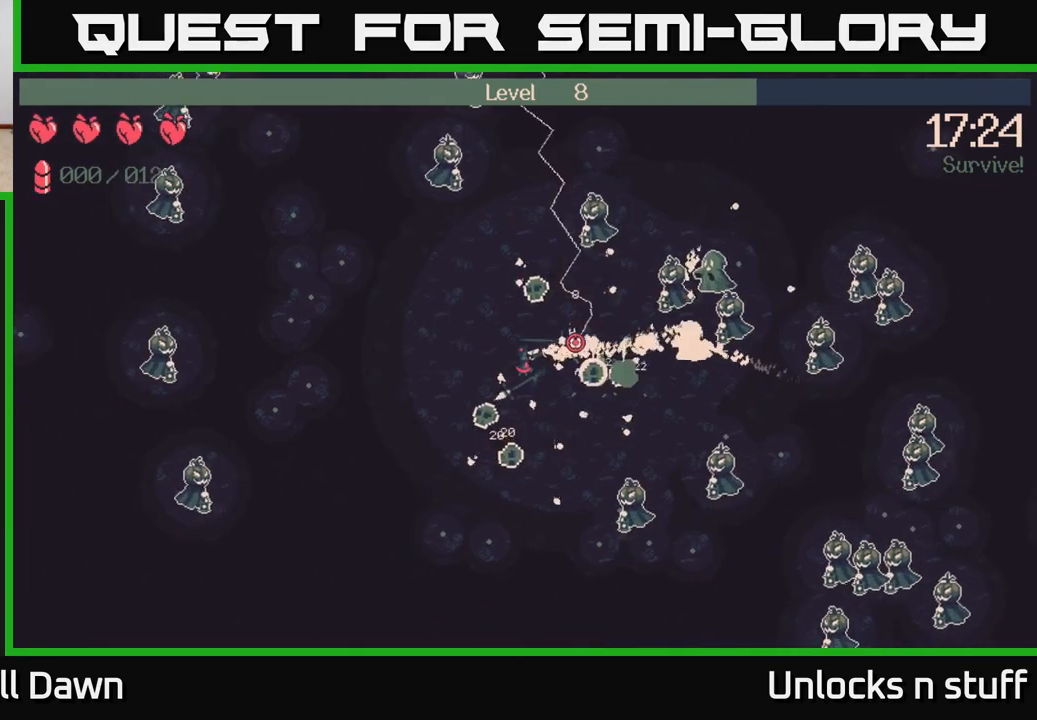
Gameplay with a controller (Xbox layout); each line is a JSON object with the inputs held at the frame after it. "events" lists button and stick changes between this image and that frame as [ms after this image, input, new state], when the widget could be followed in between.
{"buttons": [], "left_stick": "down-left", "right_stick": "up-right", "events": [[150, "right_stick", "up-right"], [367, "R2", "up"], [367, "left_stick", "down-left"]]}
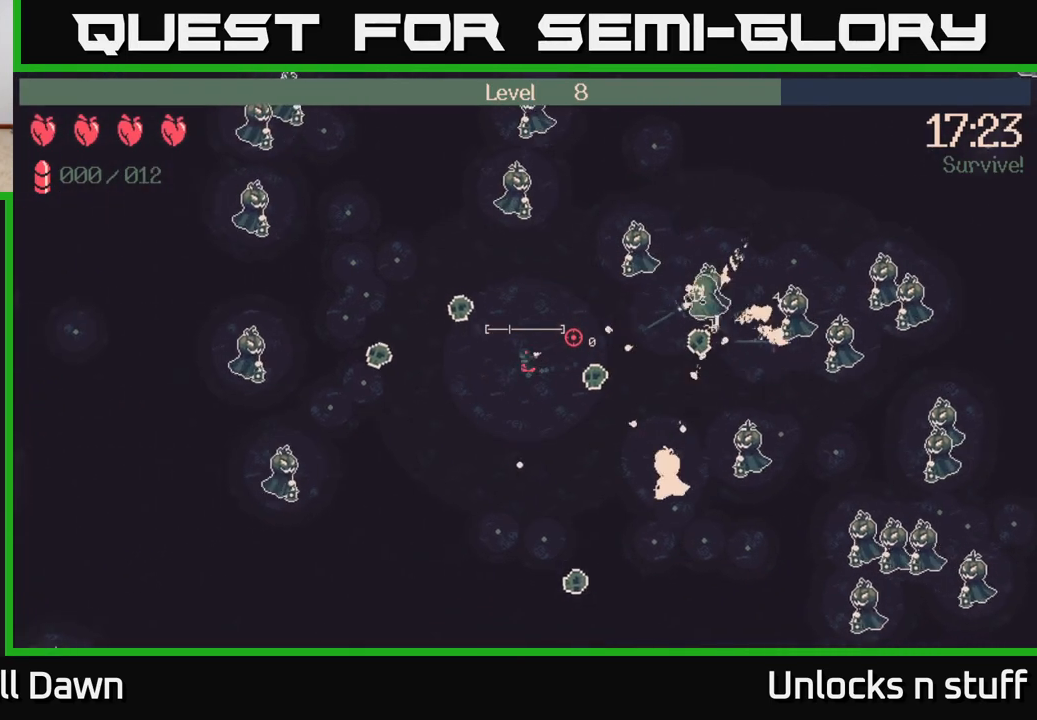
{"buttons": [], "left_stick": "down", "right_stick": "up-right", "events": [[250, "left_stick", "down"]]}
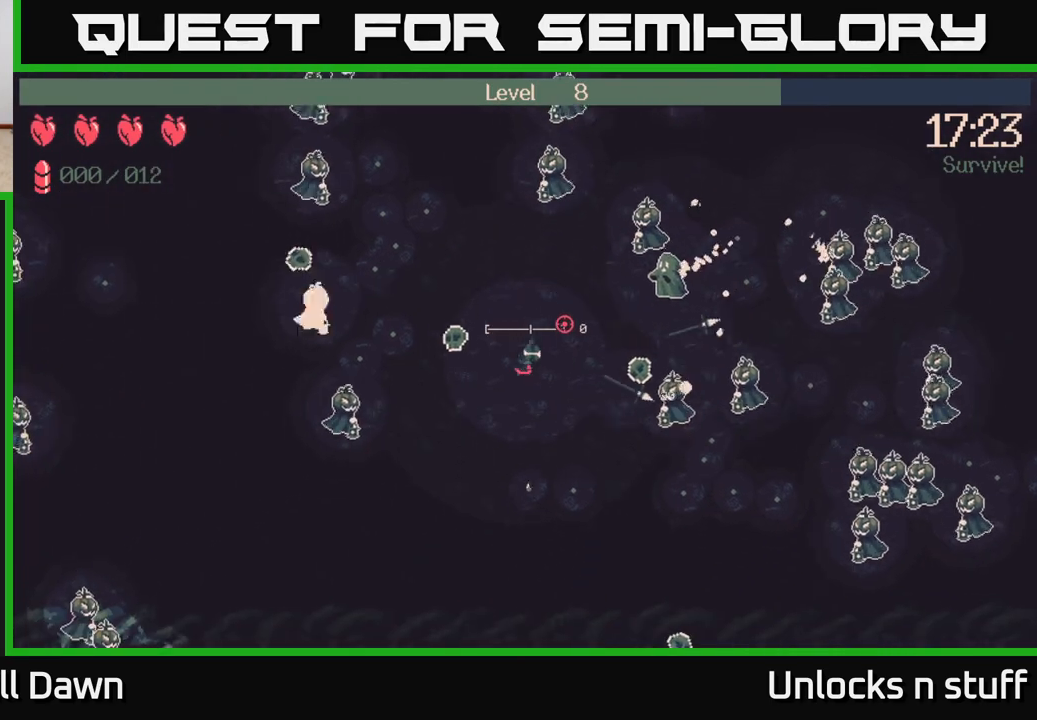
{"buttons": [], "left_stick": "right", "right_stick": "up-right", "events": [[267, "left_stick", "down-right"], [467, "left_stick", "right"]]}
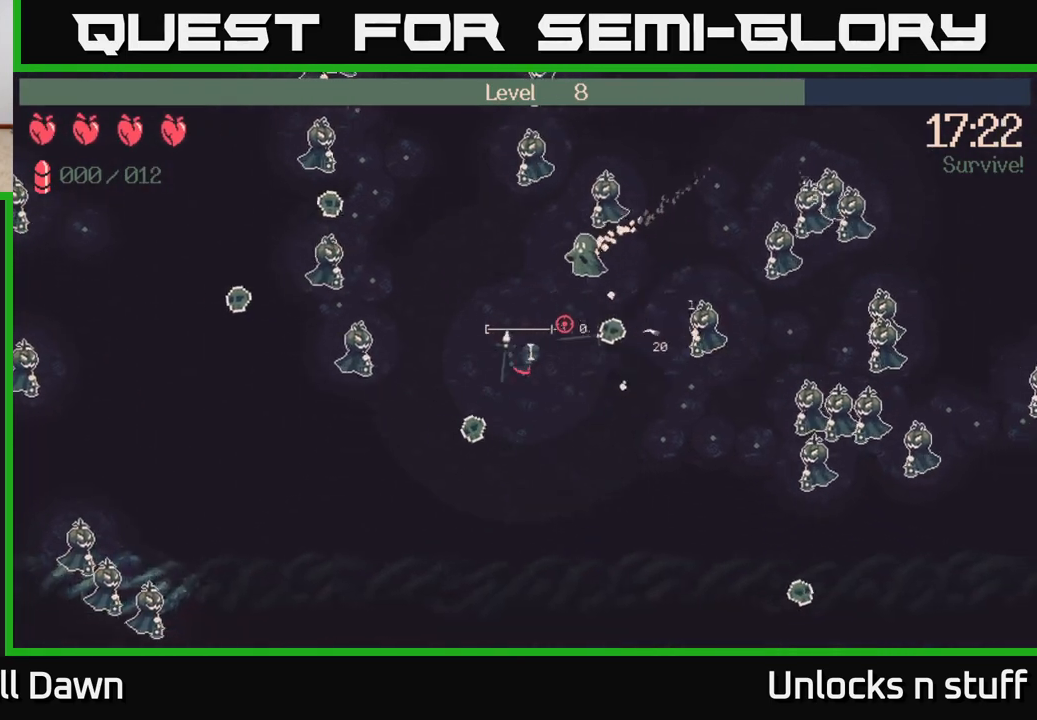
{"buttons": ["R2"], "left_stick": "right", "right_stick": "up", "events": [[217, "right_stick", "up"], [250, "left_stick", "down-right"], [417, "R2", "down"], [500, "left_stick", "right"]]}
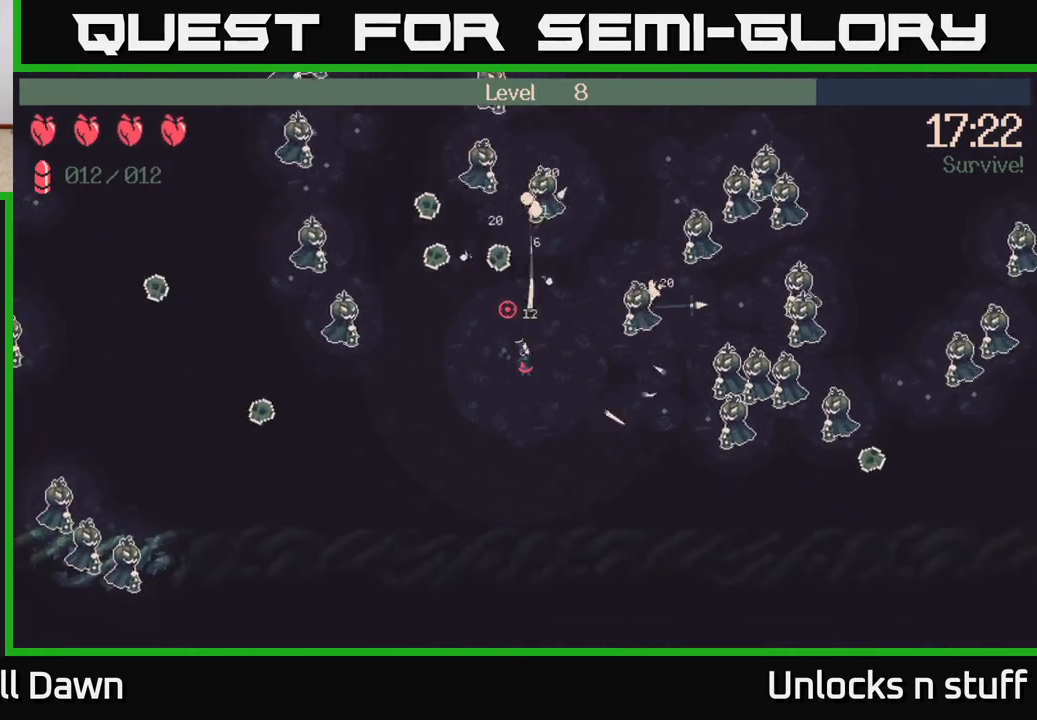
{"buttons": ["R2"], "left_stick": "right", "right_stick": "right", "events": [[83, "R2", "up"], [150, "right_stick", "up-right"], [250, "right_stick", "right"], [383, "R2", "down"]]}
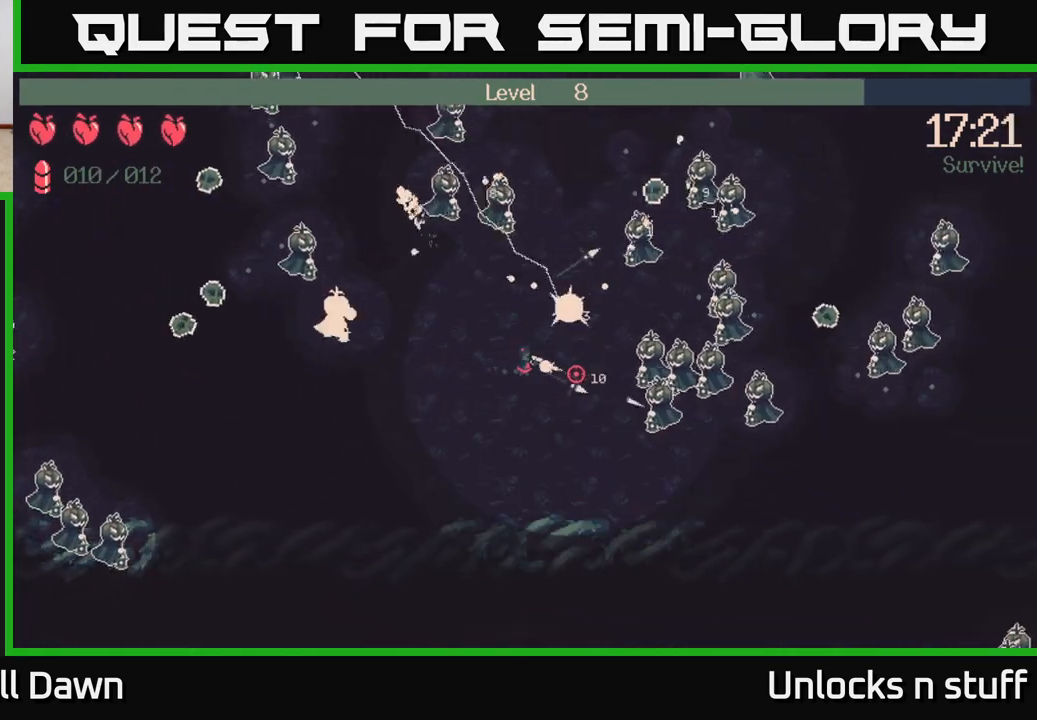
{"buttons": ["R2"], "left_stick": "down-right", "right_stick": "right", "events": [[67, "left_stick", "down-right"]]}
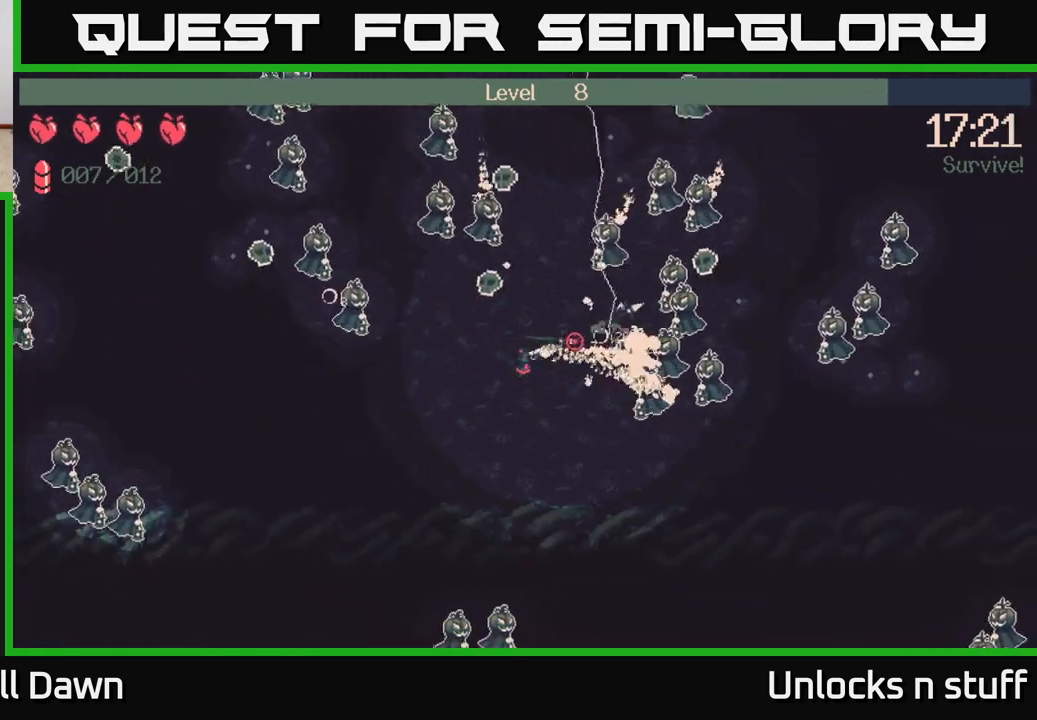
{"buttons": ["R2"], "left_stick": "right", "right_stick": "right", "events": [[83, "right_stick", "up-right"], [100, "left_stick", "right"], [200, "right_stick", "up"], [333, "right_stick", "up-right"], [467, "right_stick", "right"]]}
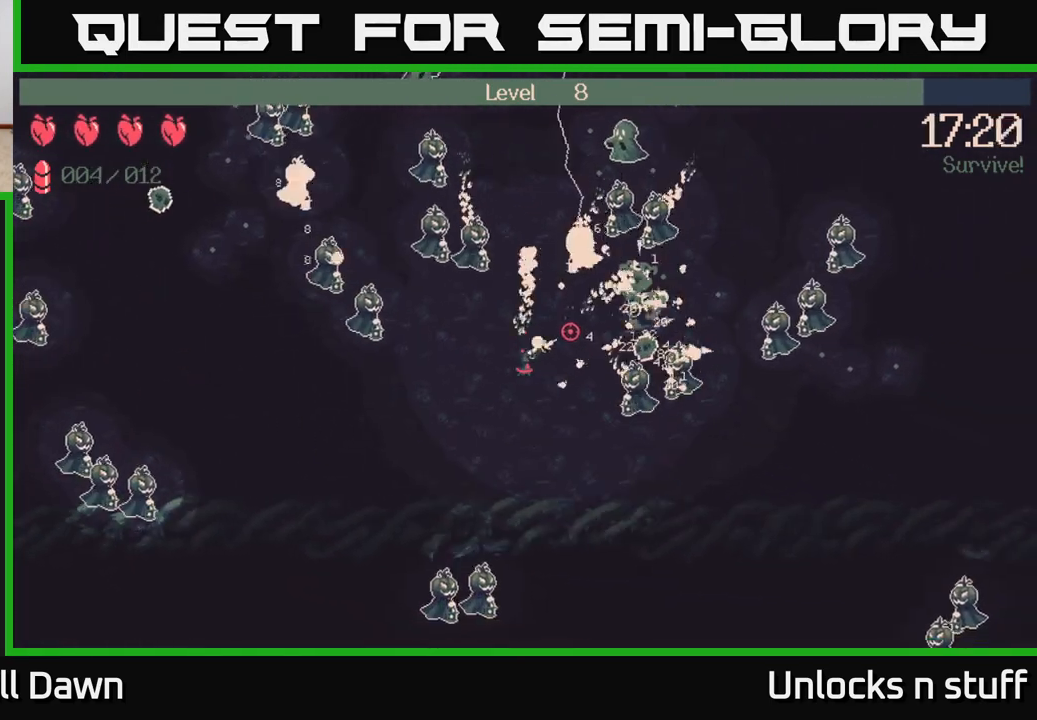
{"buttons": ["R2"], "left_stick": "up", "right_stick": "up-right", "events": [[133, "right_stick", "up-right"], [233, "right_stick", "up"], [383, "right_stick", "up-right"], [433, "left_stick", "up"]]}
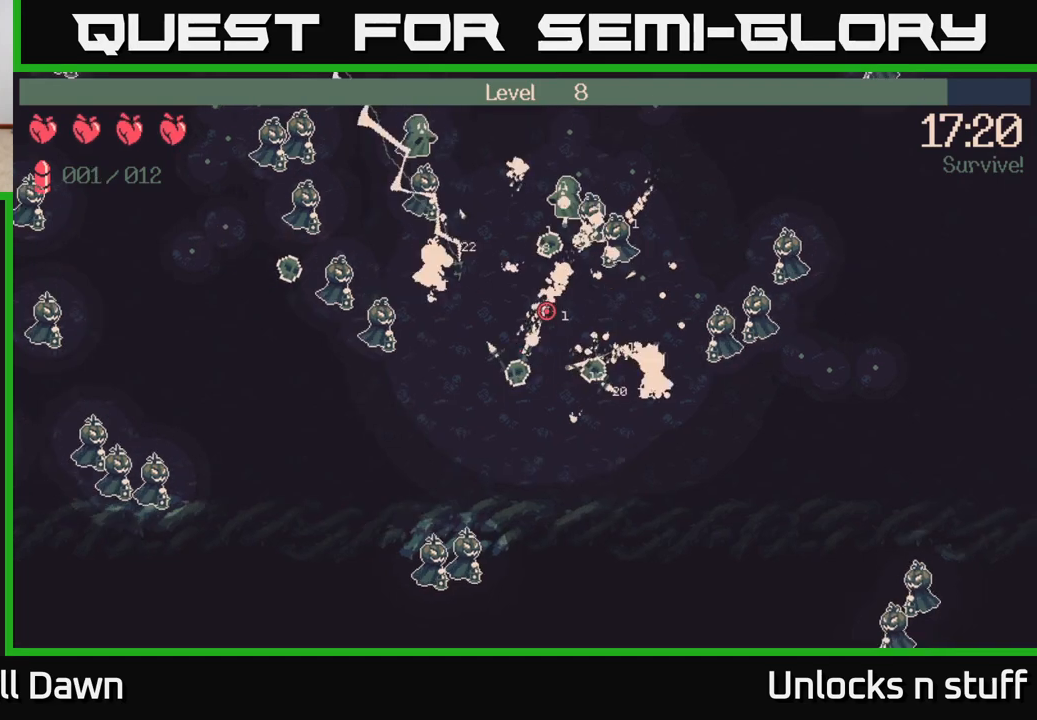
{"buttons": [], "left_stick": "up-right", "right_stick": "up-right", "events": [[183, "left_stick", "right"], [200, "R2", "up"], [267, "left_stick", "up-right"]]}
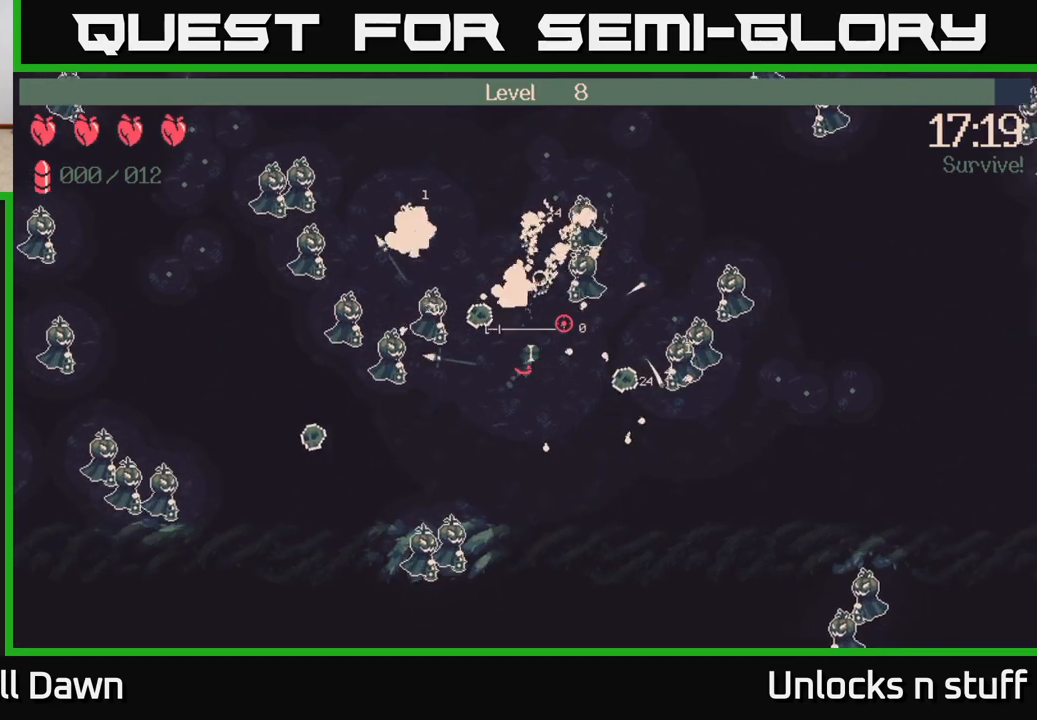
{"buttons": [], "left_stick": "down-right", "right_stick": "up-right", "events": [[17, "left_stick", "right"], [133, "left_stick", "down-right"]]}
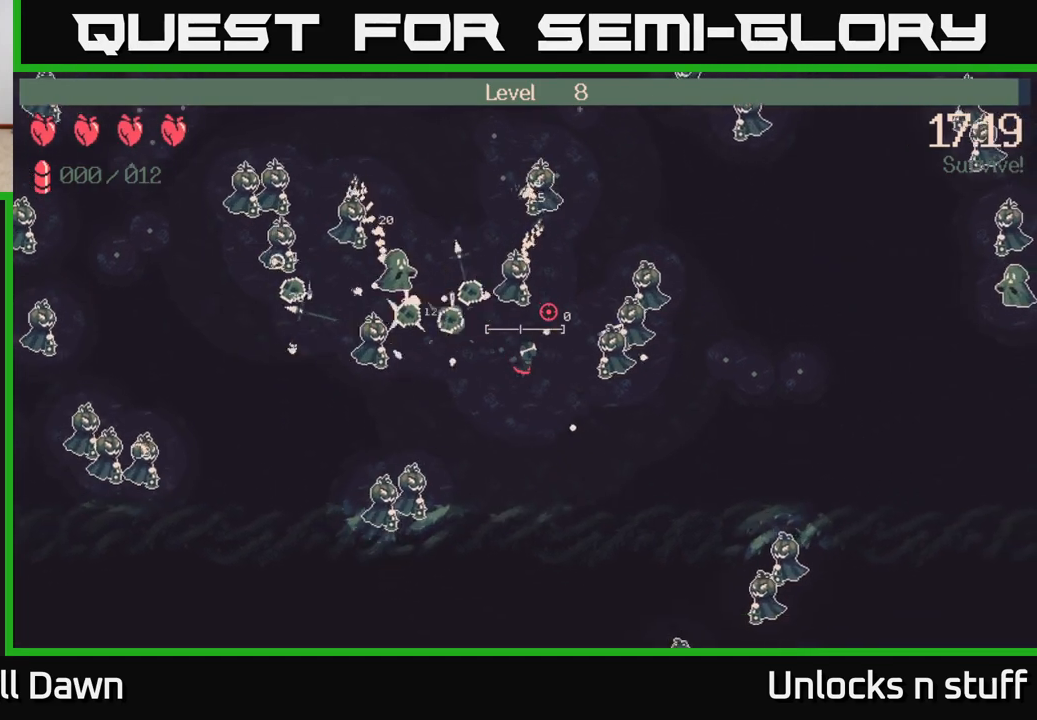
{"buttons": [], "left_stick": "down-right", "right_stick": "left", "events": [[133, "right_stick", "up"], [267, "right_stick", "up-left"], [317, "left_stick", "down"], [433, "left_stick", "down-right"], [433, "right_stick", "left"]]}
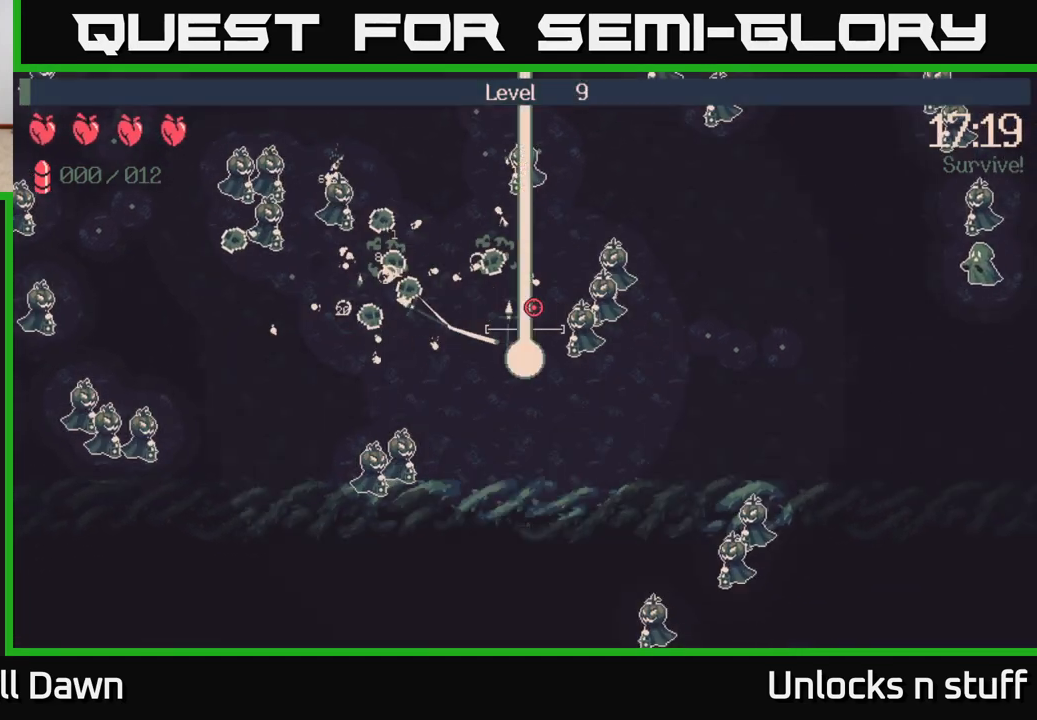
{"buttons": [], "left_stick": "center", "right_stick": "center", "events": [[117, "right_stick", "up-left"], [233, "left_stick", "center"], [267, "right_stick", "center"]]}
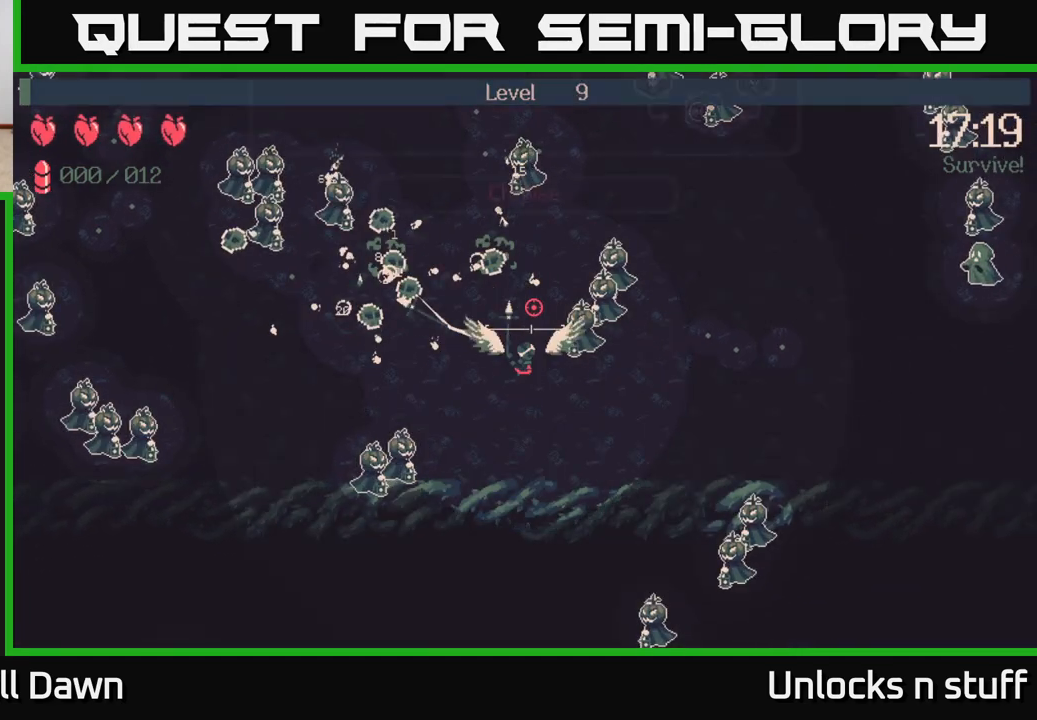
{"buttons": [], "left_stick": "center", "right_stick": "center", "events": [[417, "DPAD_RIGHT", "down"], [483, "DPAD_RIGHT", "up"]]}
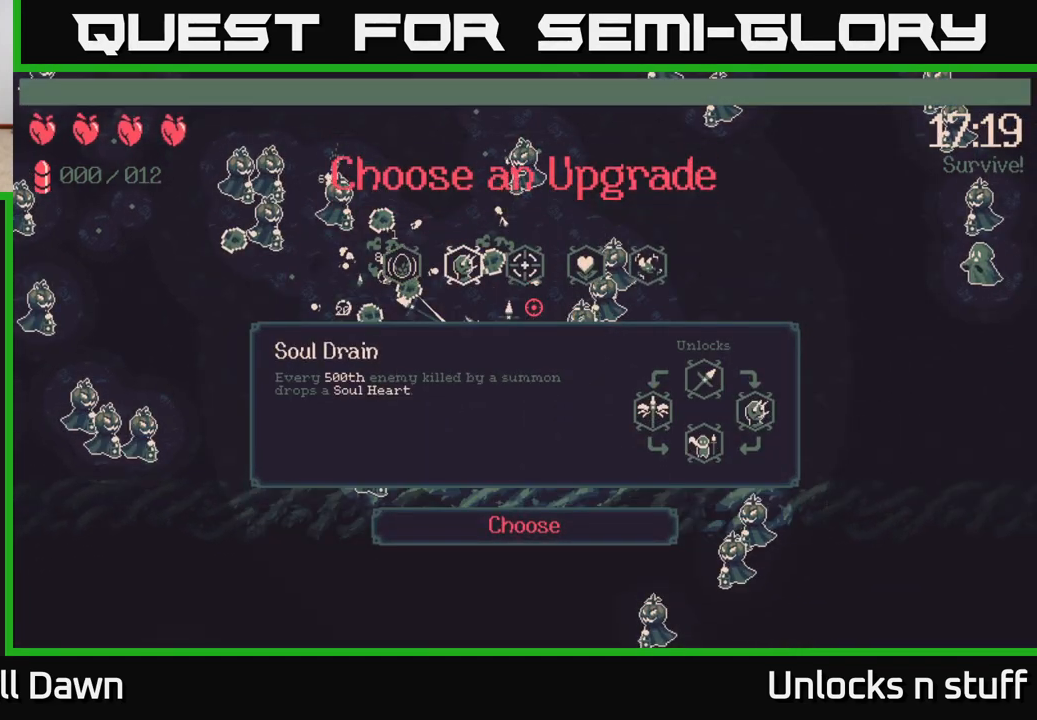
{"buttons": [], "left_stick": "center", "right_stick": "center", "events": [[100, "DPAD_RIGHT", "down"], [183, "DPAD_RIGHT", "up"], [267, "DPAD_RIGHT", "down"], [350, "DPAD_RIGHT", "up"]]}
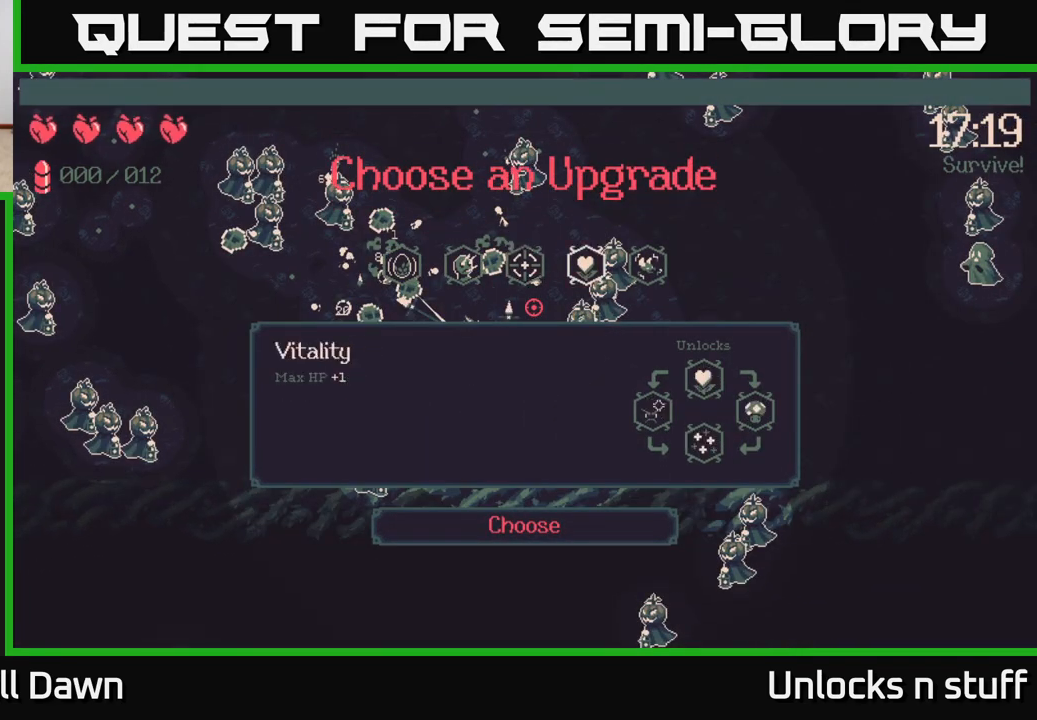
{"buttons": [], "left_stick": "center", "right_stick": "center", "events": [[183, "DPAD_RIGHT", "down"], [283, "DPAD_RIGHT", "up"]]}
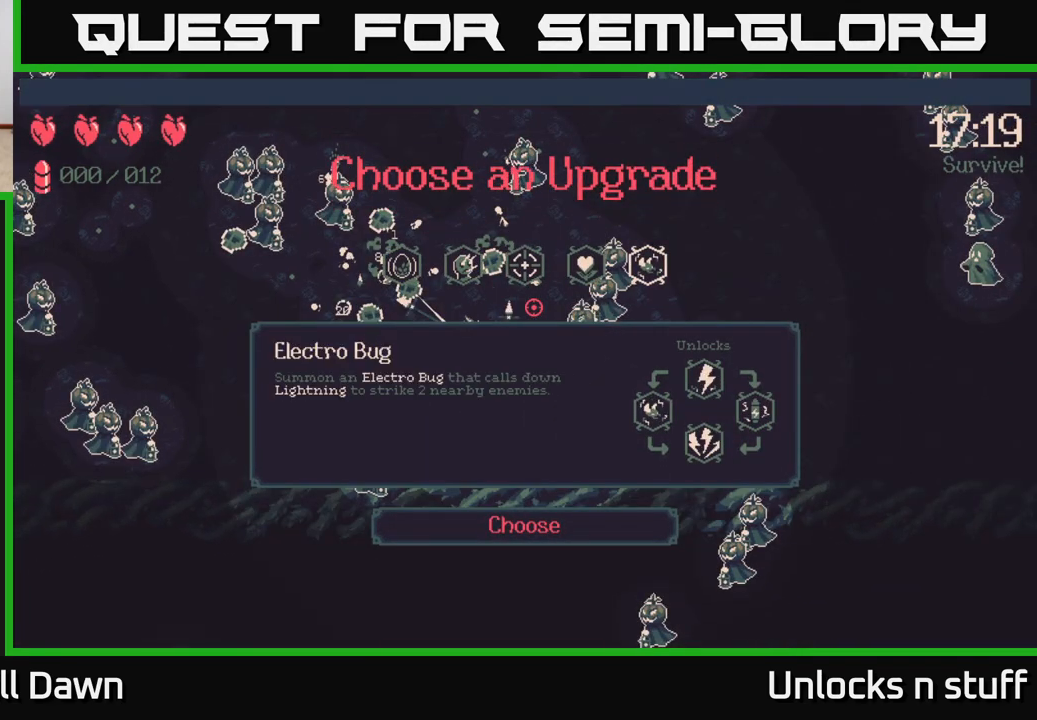
{"buttons": ["DPAD_LEFT"], "left_stick": "center", "right_stick": "center", "events": [[233, "DPAD_LEFT", "down"], [367, "DPAD_LEFT", "up"], [450, "DPAD_LEFT", "down"]]}
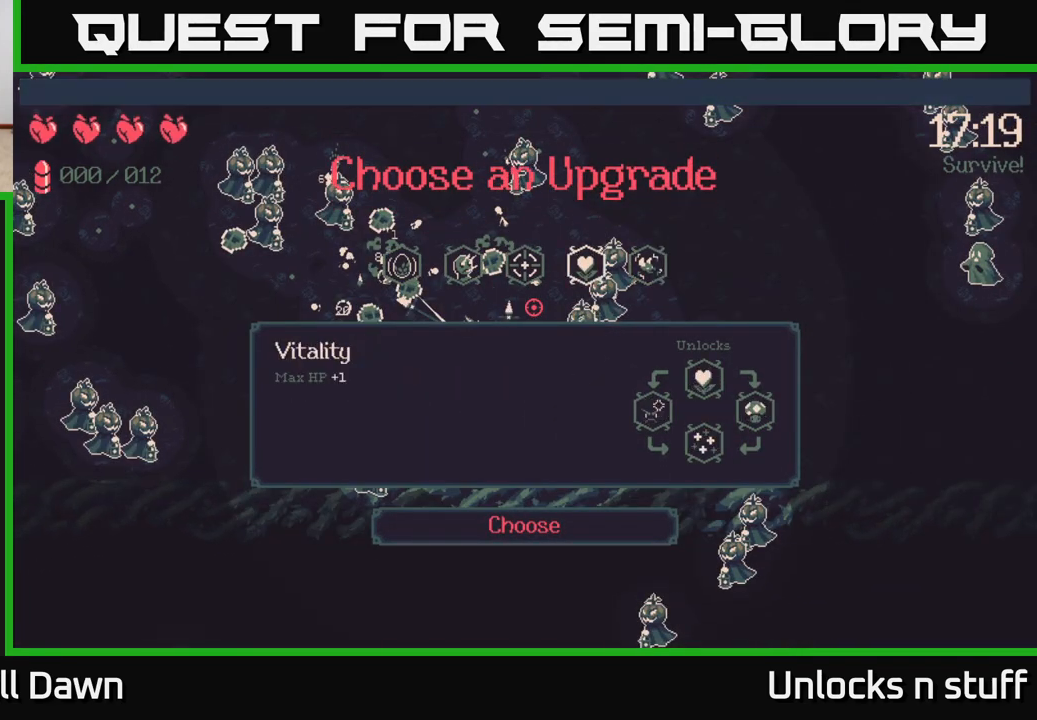
{"buttons": [], "left_stick": "center", "right_stick": "center", "events": [[50, "DPAD_LEFT", "up"], [117, "DPAD_LEFT", "down"], [233, "DPAD_LEFT", "up"]]}
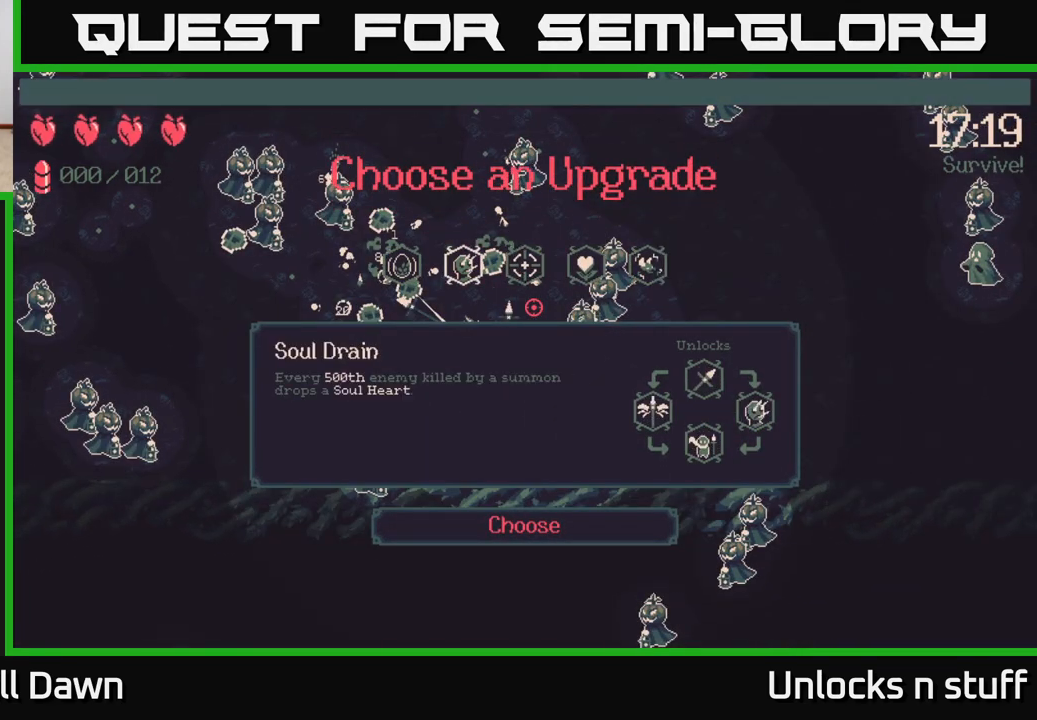
{"buttons": [], "left_stick": "center", "right_stick": "center", "events": []}
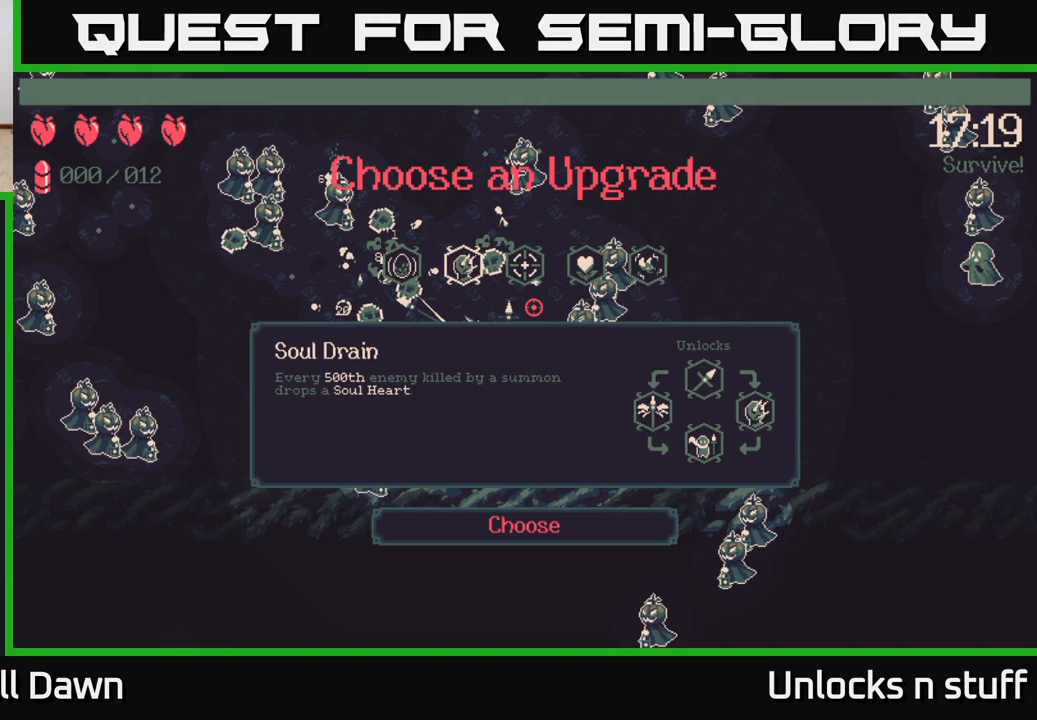
{"buttons": [], "left_stick": "center", "right_stick": "center", "events": [[33, "DPAD_RIGHT", "down"], [117, "DPAD_RIGHT", "up"]]}
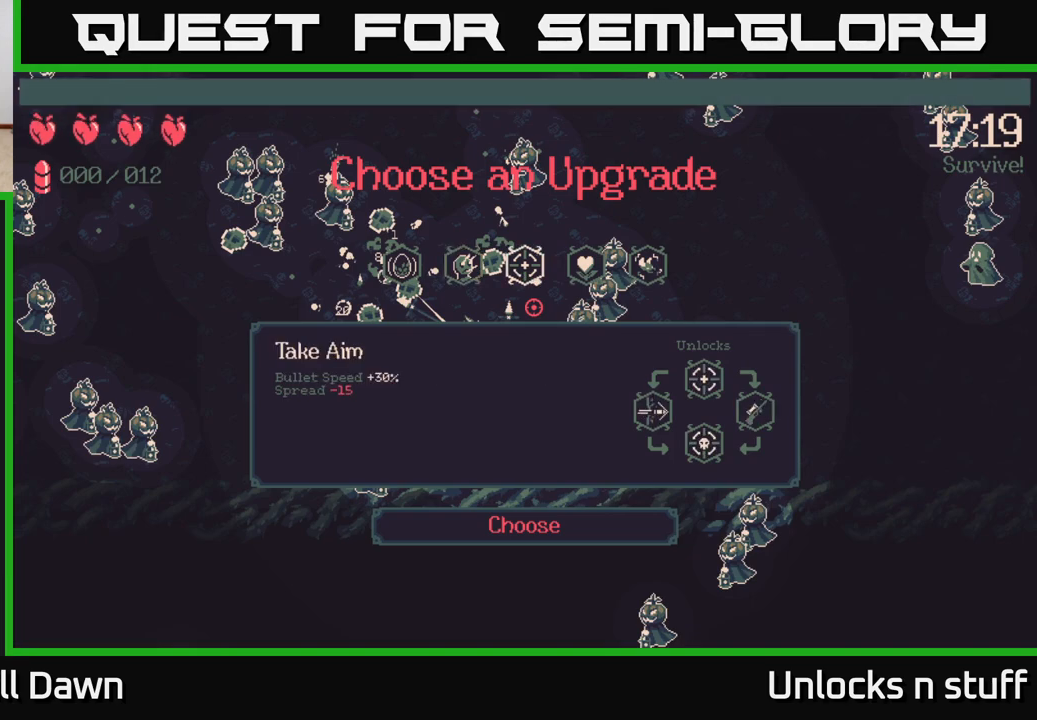
{"buttons": [], "left_stick": "center", "right_stick": "center", "events": []}
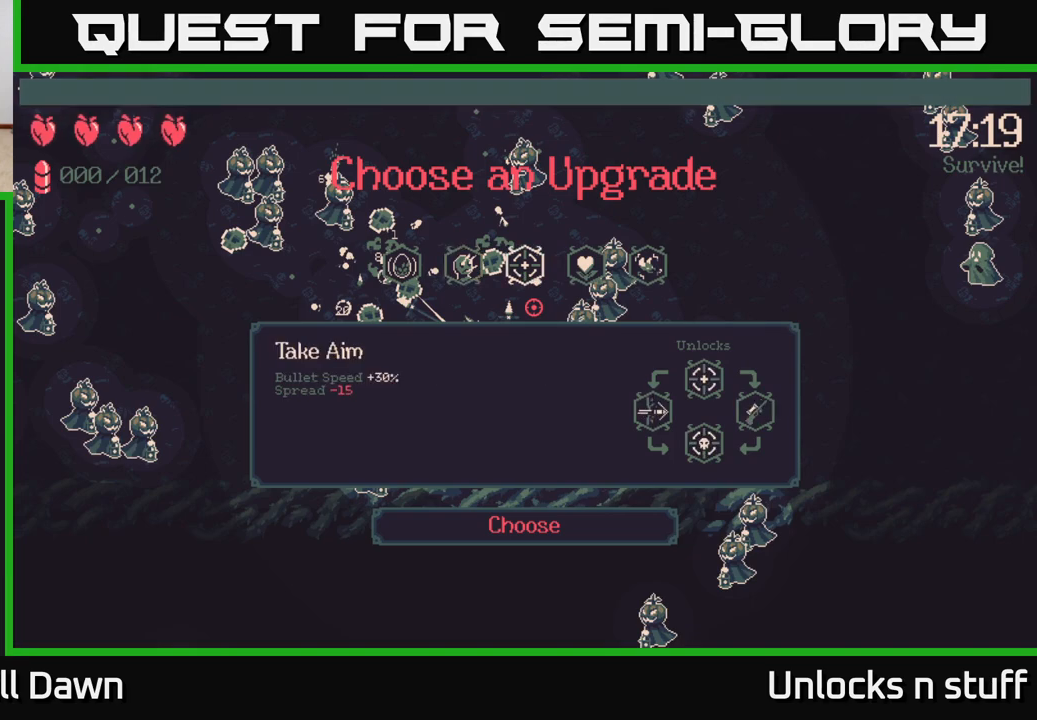
{"buttons": [], "left_stick": "center", "right_stick": "center", "events": []}
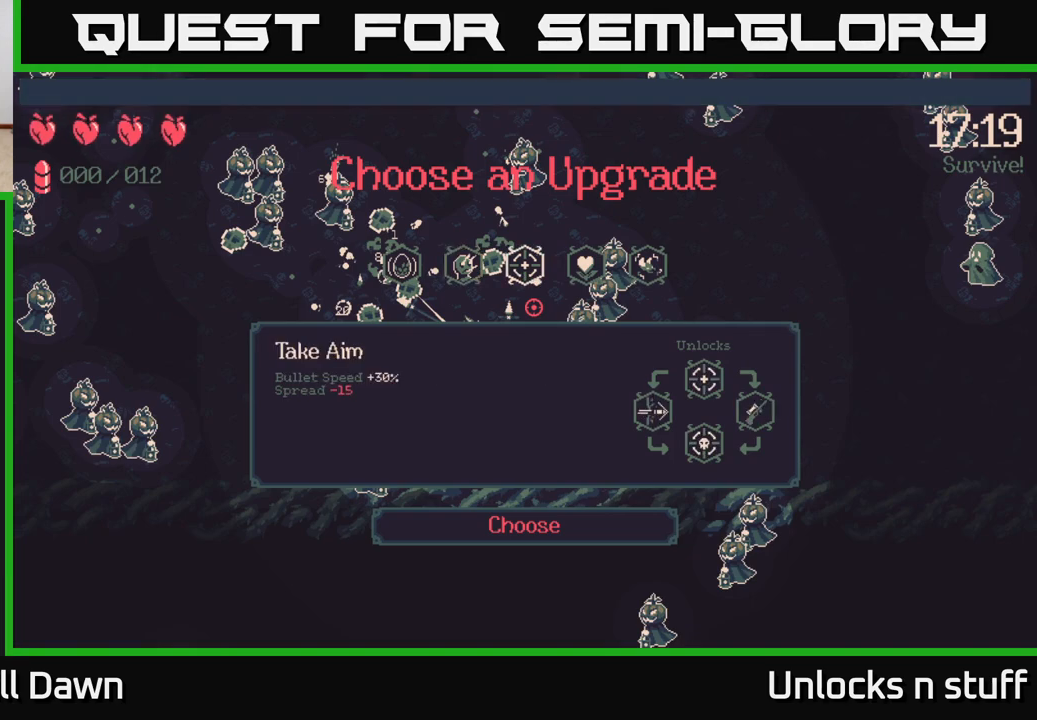
{"buttons": [], "left_stick": "center", "right_stick": "center", "events": []}
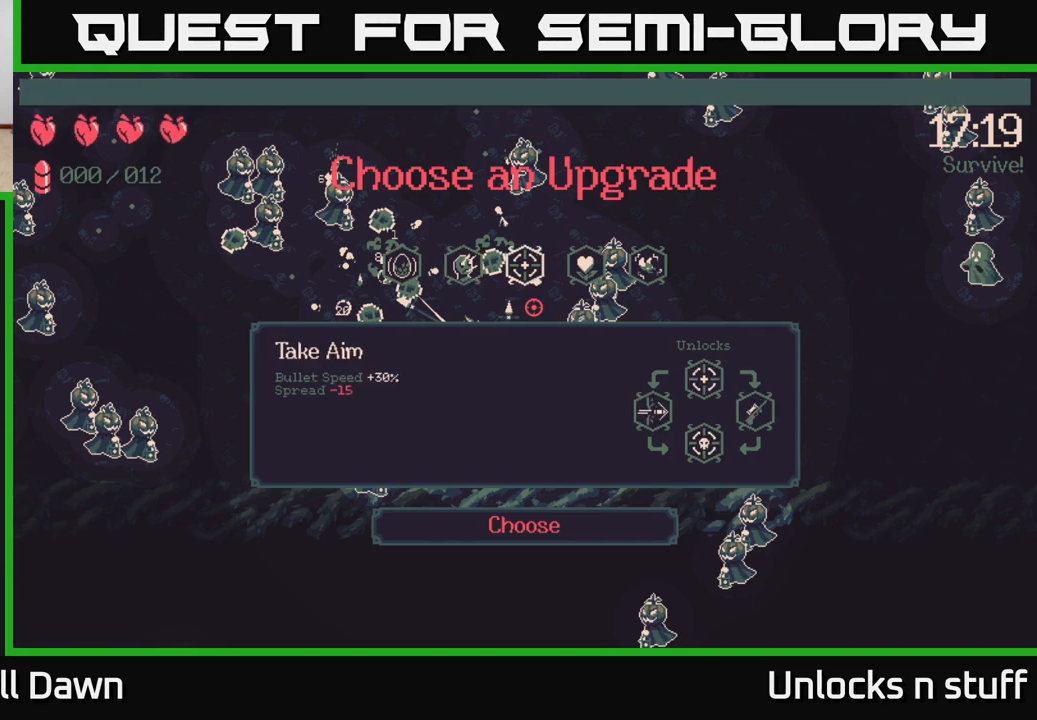
{"buttons": [], "left_stick": "center", "right_stick": "center", "events": []}
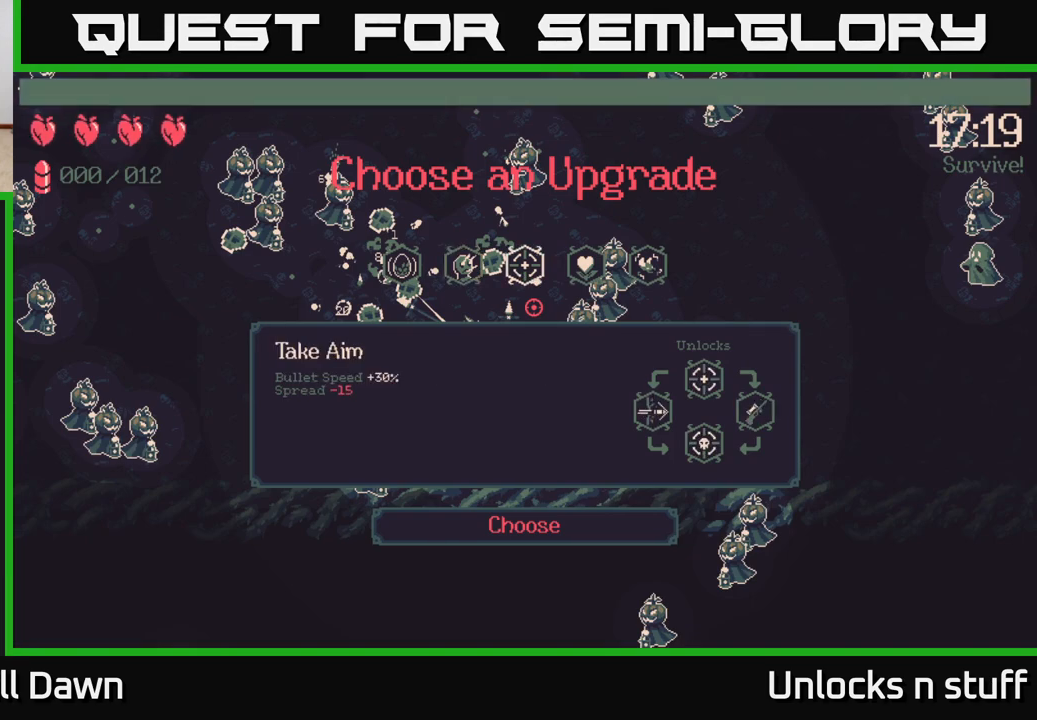
{"buttons": [], "left_stick": "center", "right_stick": "center", "events": [[33, "DPAD_RIGHT", "down"], [133, "DPAD_RIGHT", "up"]]}
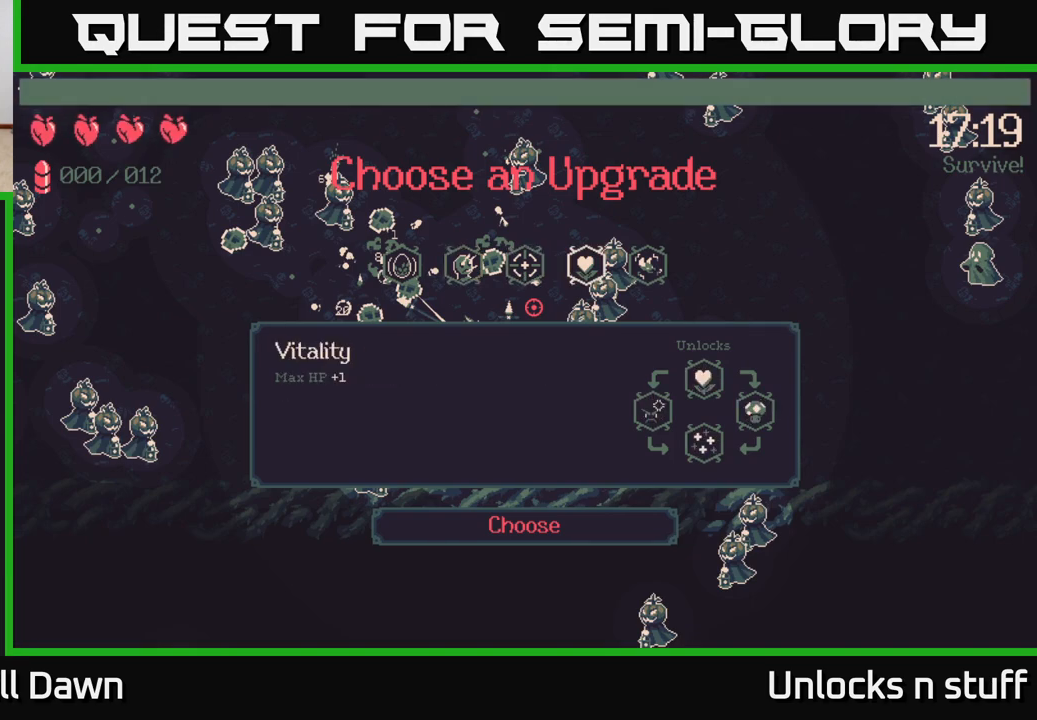
{"buttons": [], "left_stick": "center", "right_stick": "center", "events": []}
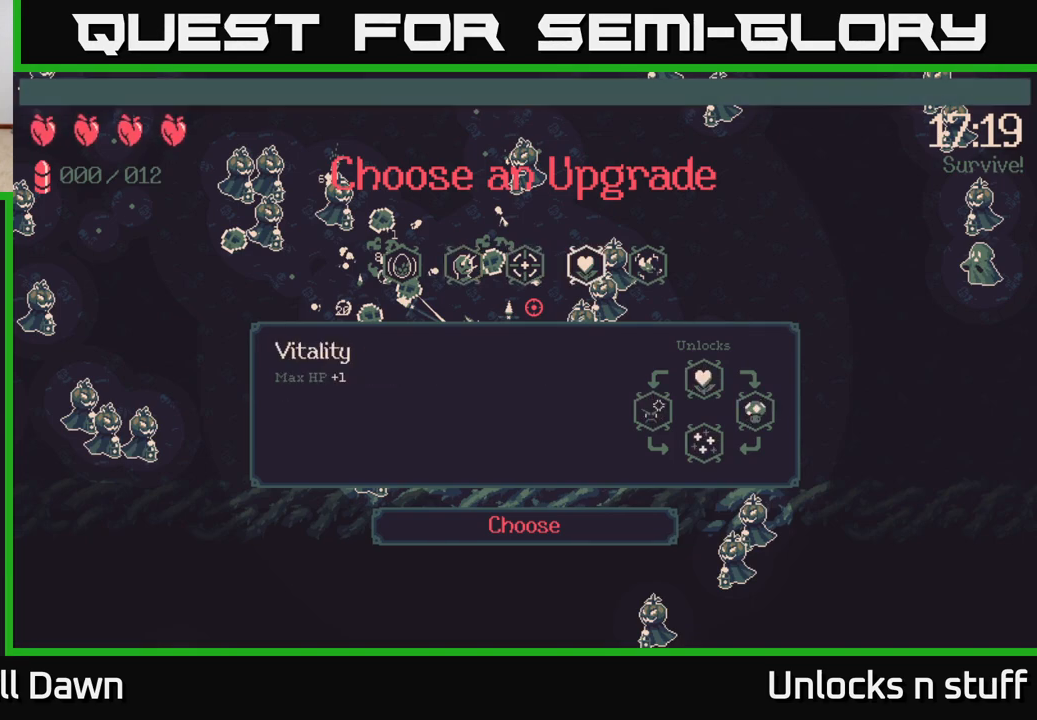
{"buttons": [], "left_stick": "center", "right_stick": "center", "events": [[133, "DPAD_RIGHT", "down"], [233, "DPAD_RIGHT", "up"]]}
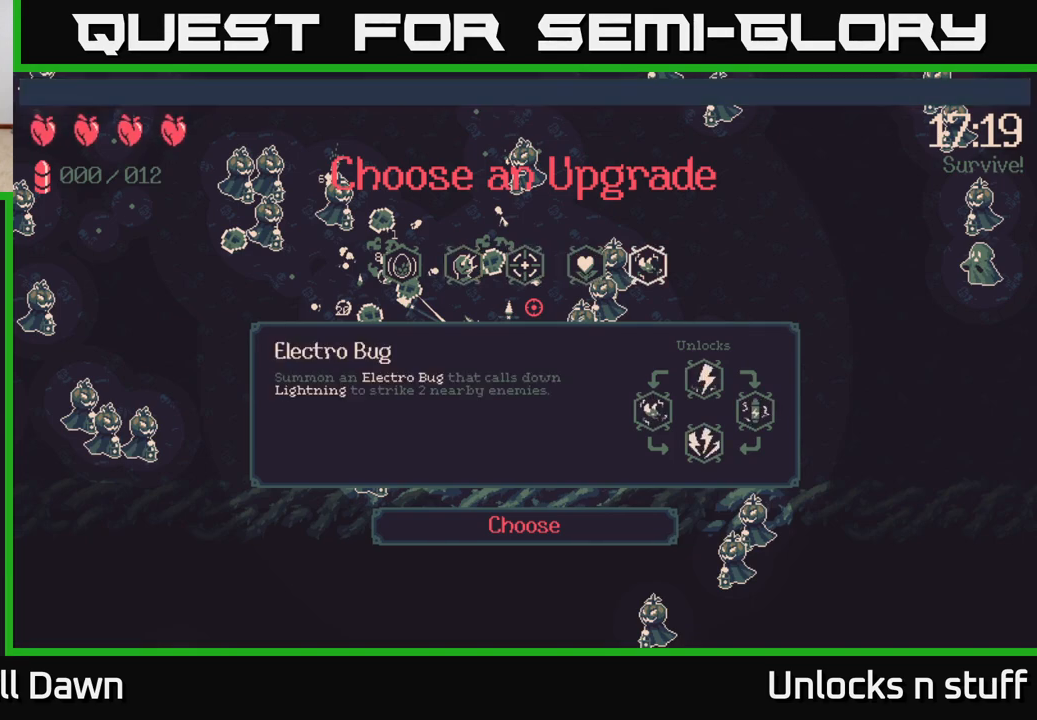
{"buttons": [], "left_stick": "center", "right_stick": "center", "events": [[433, "A", "down"], [483, "A", "up"]]}
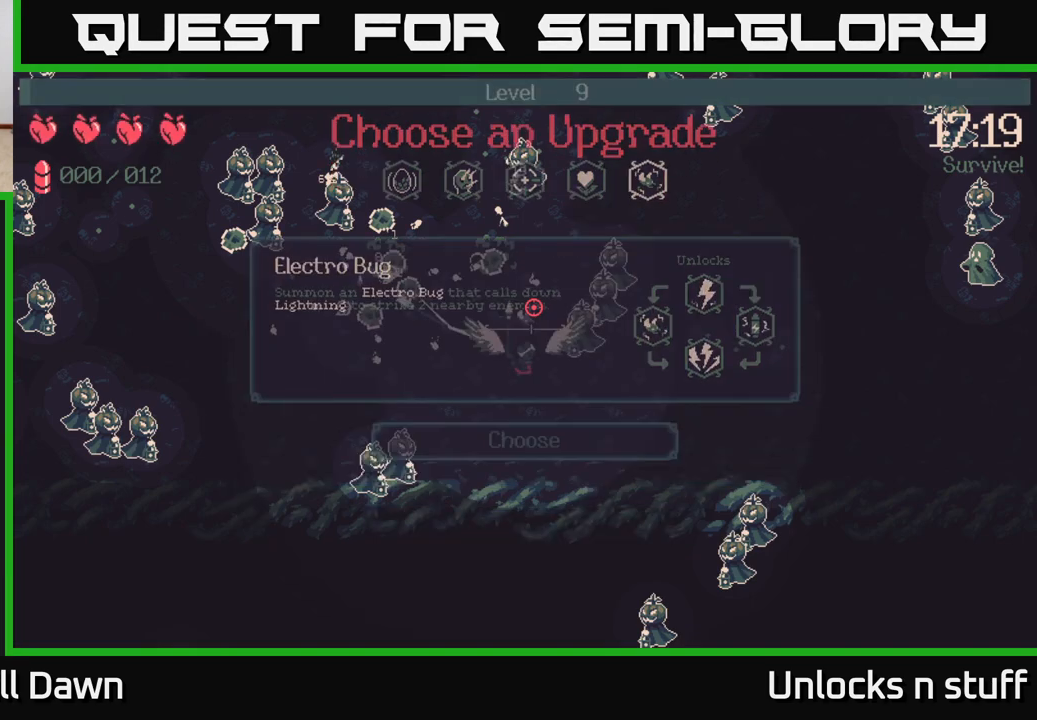
{"buttons": [], "left_stick": "right", "right_stick": "up-left", "events": [[250, "left_stick", "right"], [283, "right_stick", "left"], [367, "right_stick", "up-left"]]}
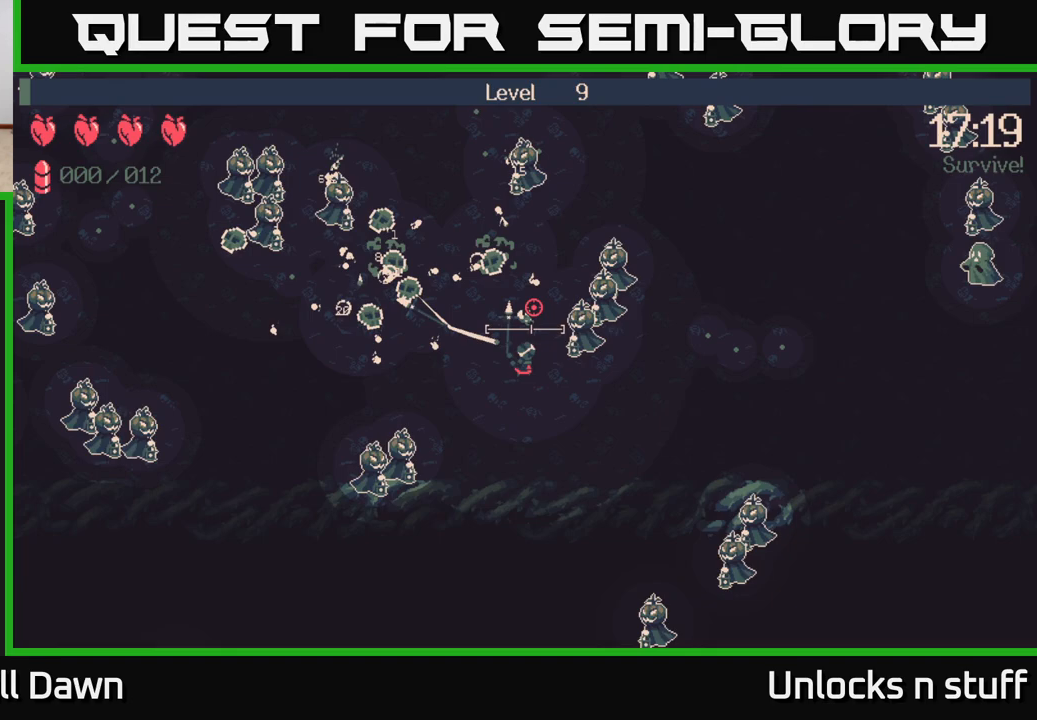
{"buttons": [], "left_stick": "right", "right_stick": "up", "events": [[167, "right_stick", "up"]]}